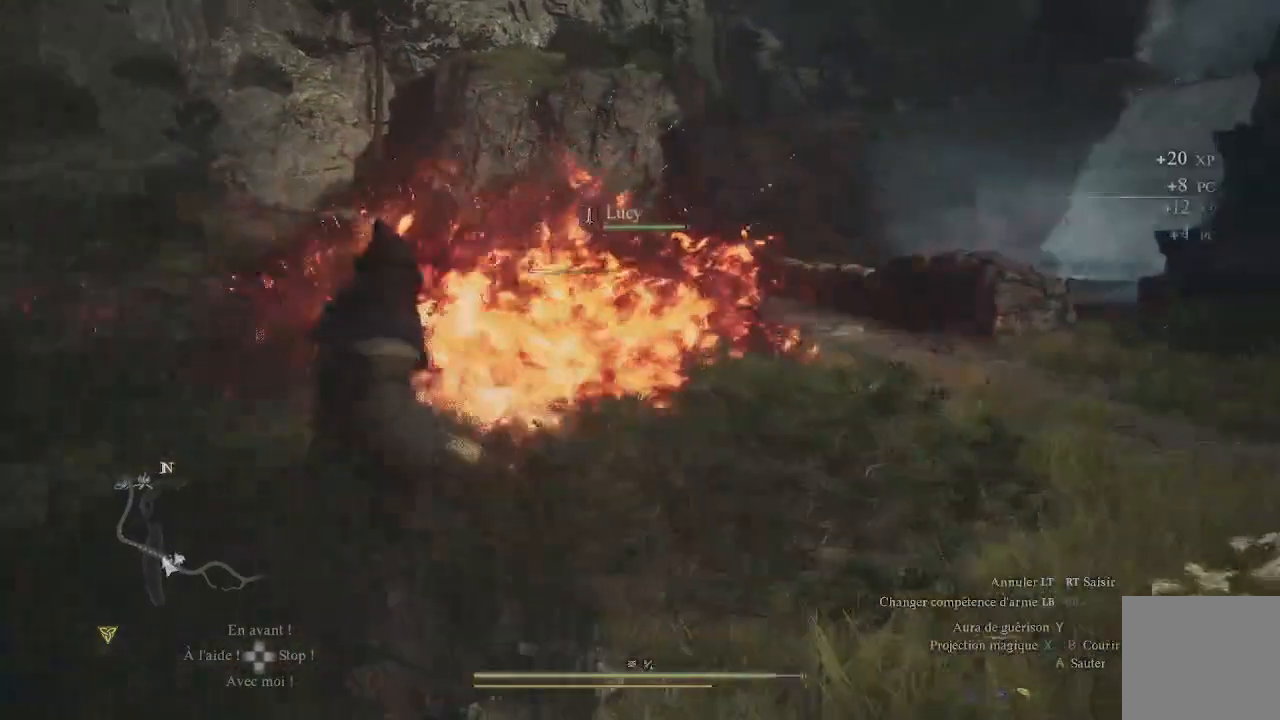
Gameplay with a controller (Xbox layout); each line is a JSON object with the inputs held at the frame after it. "events" lists button and stick changes between this image and that frame as [ms after this image, input, new state], when the widget could be followed in between.
{"buttons": [], "left_stick": "up-left", "right_stick": "right", "events": []}
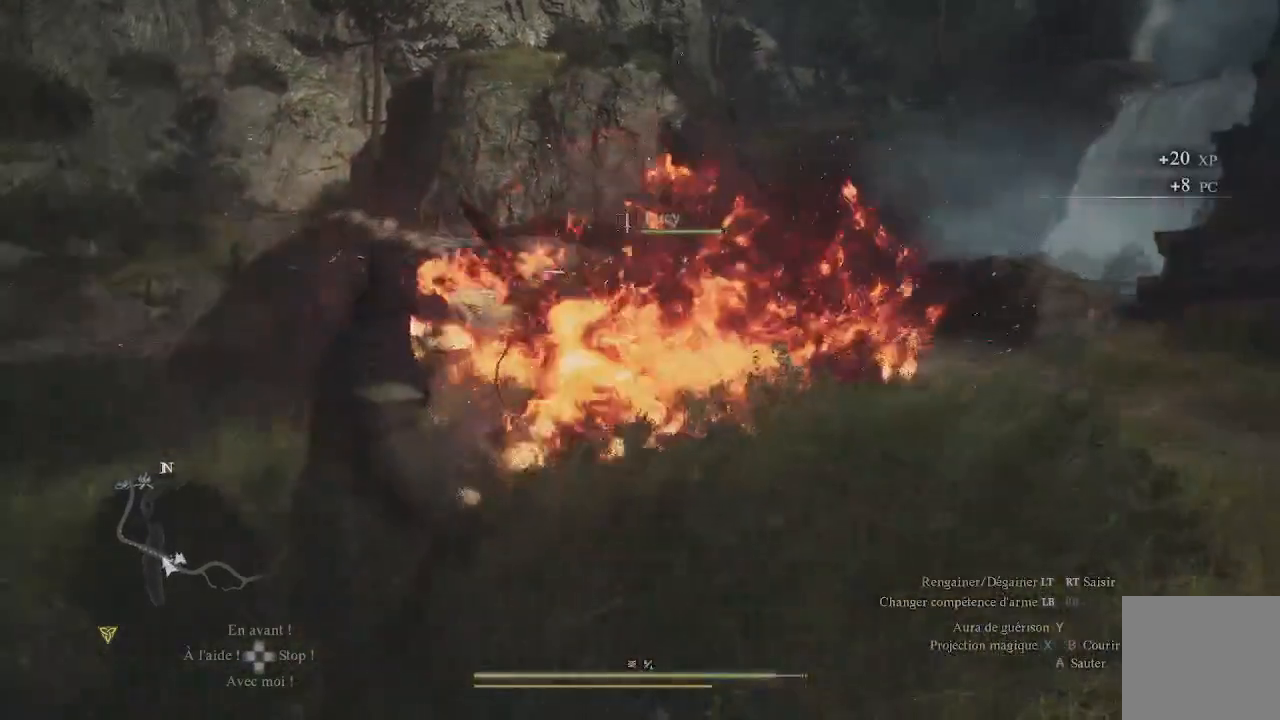
{"buttons": [], "left_stick": "up-left", "right_stick": "right", "events": []}
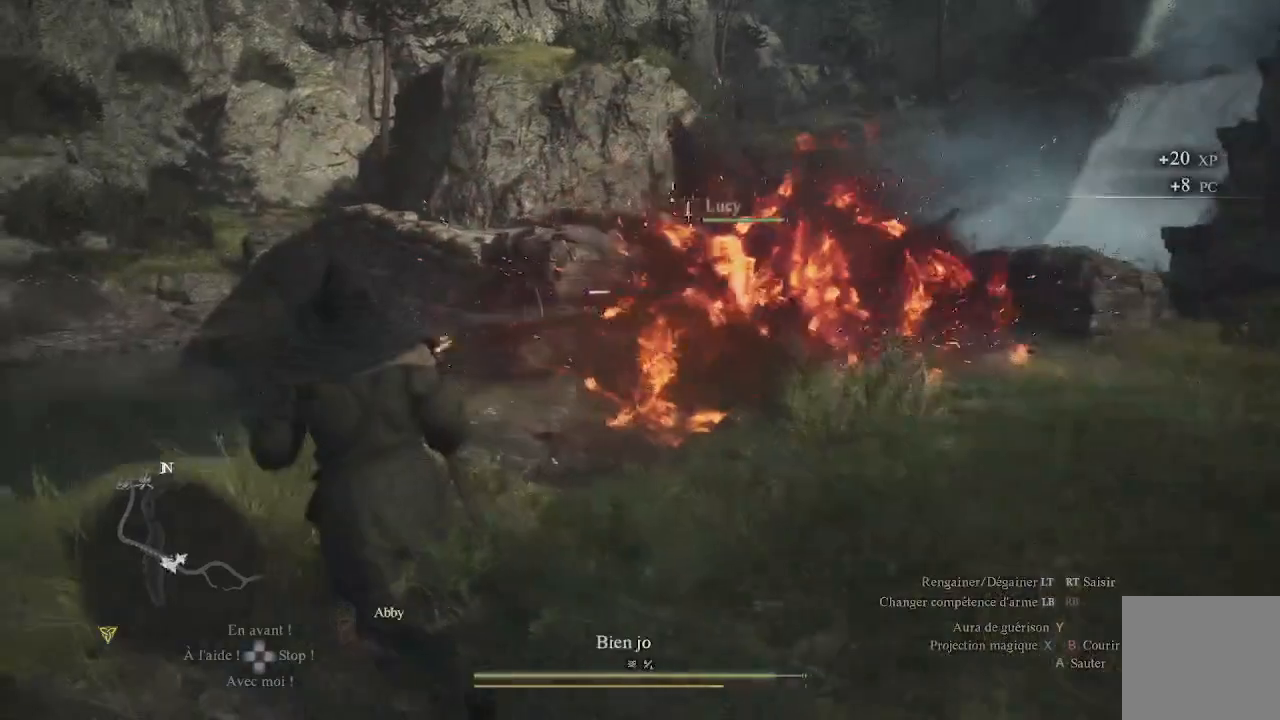
{"buttons": [], "left_stick": "center", "right_stick": "center", "events": [[350, "left_stick", "center"], [383, "right_stick", "center"]]}
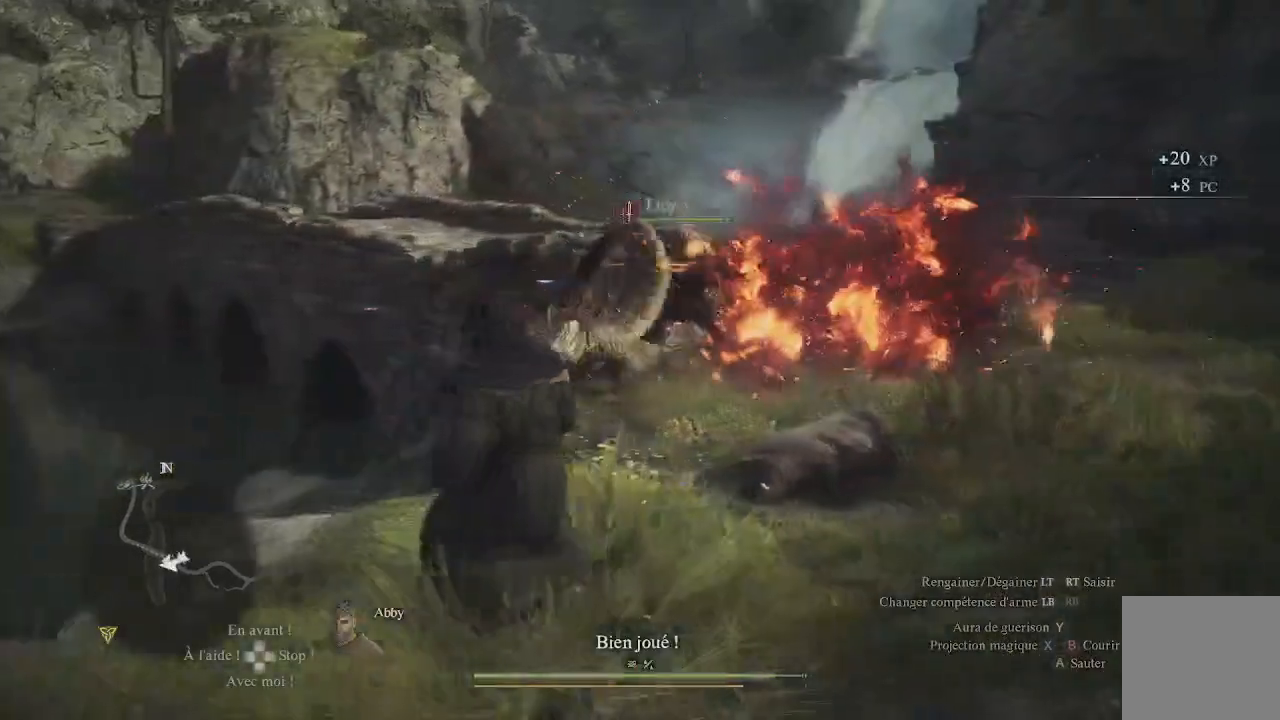
{"buttons": ["Y", "L1"], "left_stick": "center", "right_stick": "center", "events": [[150, "L1", "down"], [150, "left_stick", "up"], [183, "Y", "down"], [317, "Y", "up"], [367, "Y", "down"], [500, "left_stick", "center"]]}
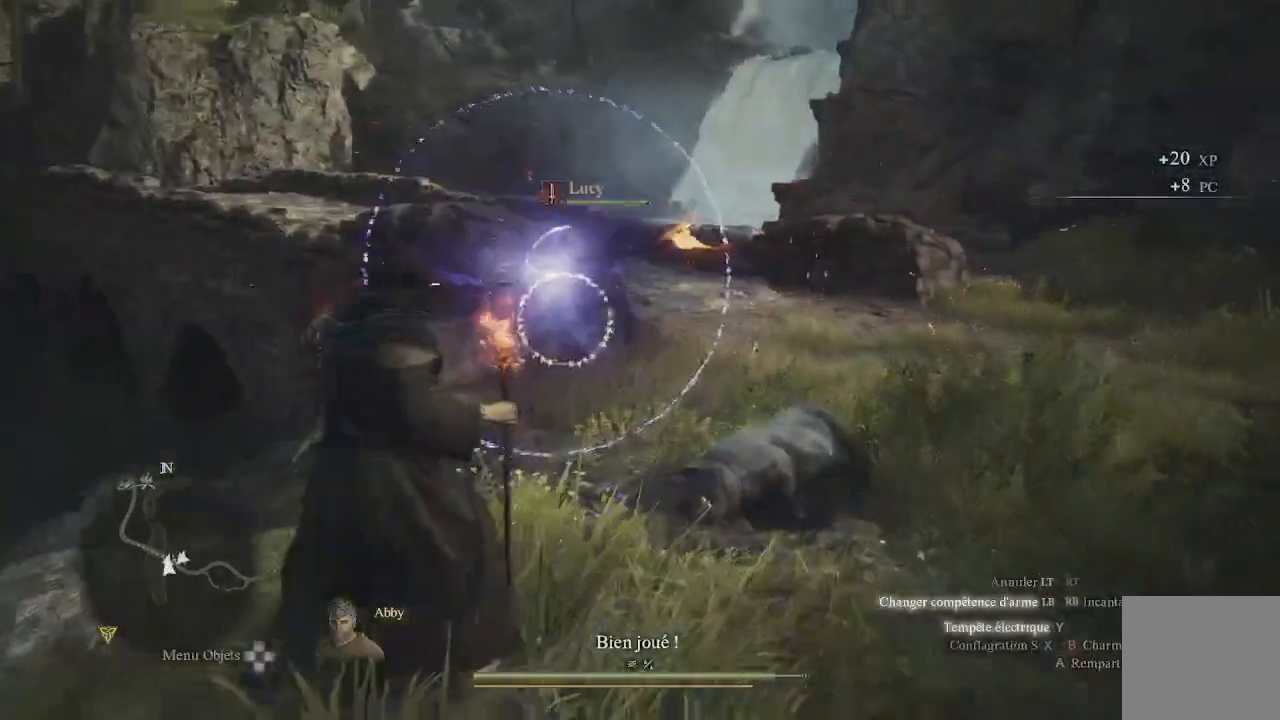
{"buttons": ["L1", "R1"], "left_stick": "center", "right_stick": "left", "events": [[67, "Y", "up"], [217, "right_stick", "down-left"], [300, "R1", "down"], [300, "right_stick", "left"]]}
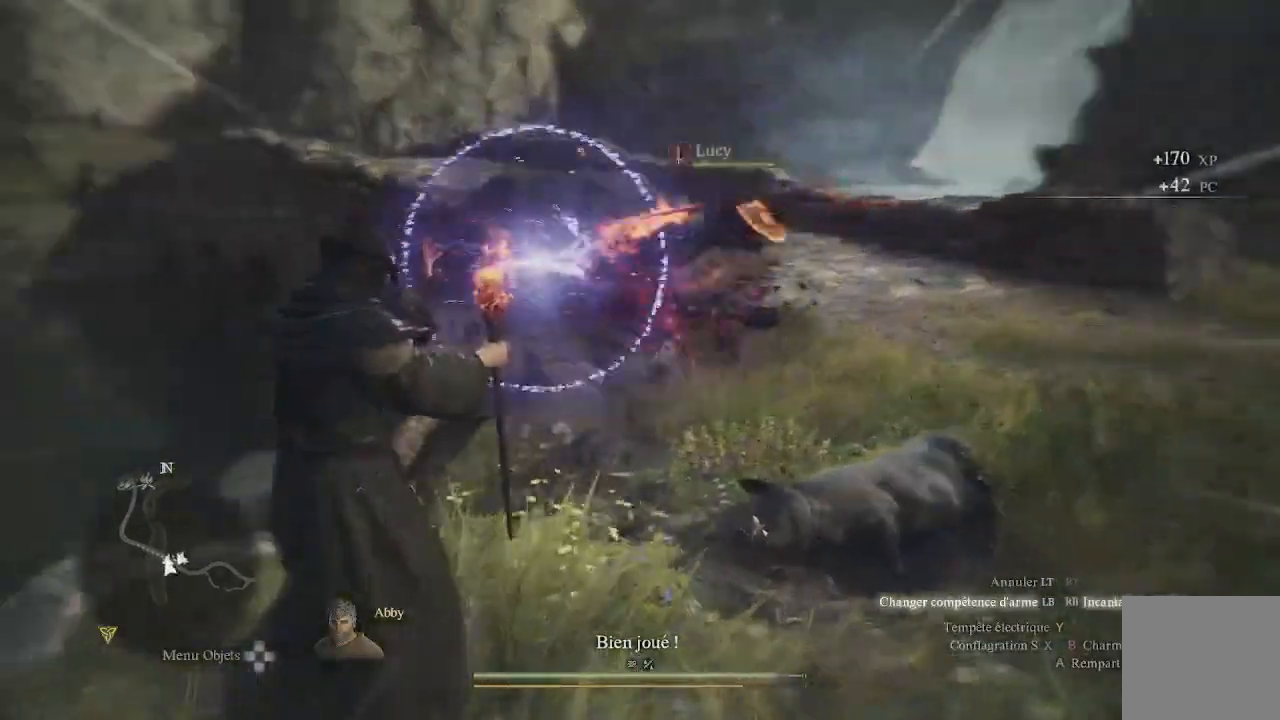
{"buttons": ["L1", "R1"], "left_stick": "down", "right_stick": "right", "events": [[100, "left_stick", "down"], [167, "right_stick", "center"], [300, "right_stick", "right"]]}
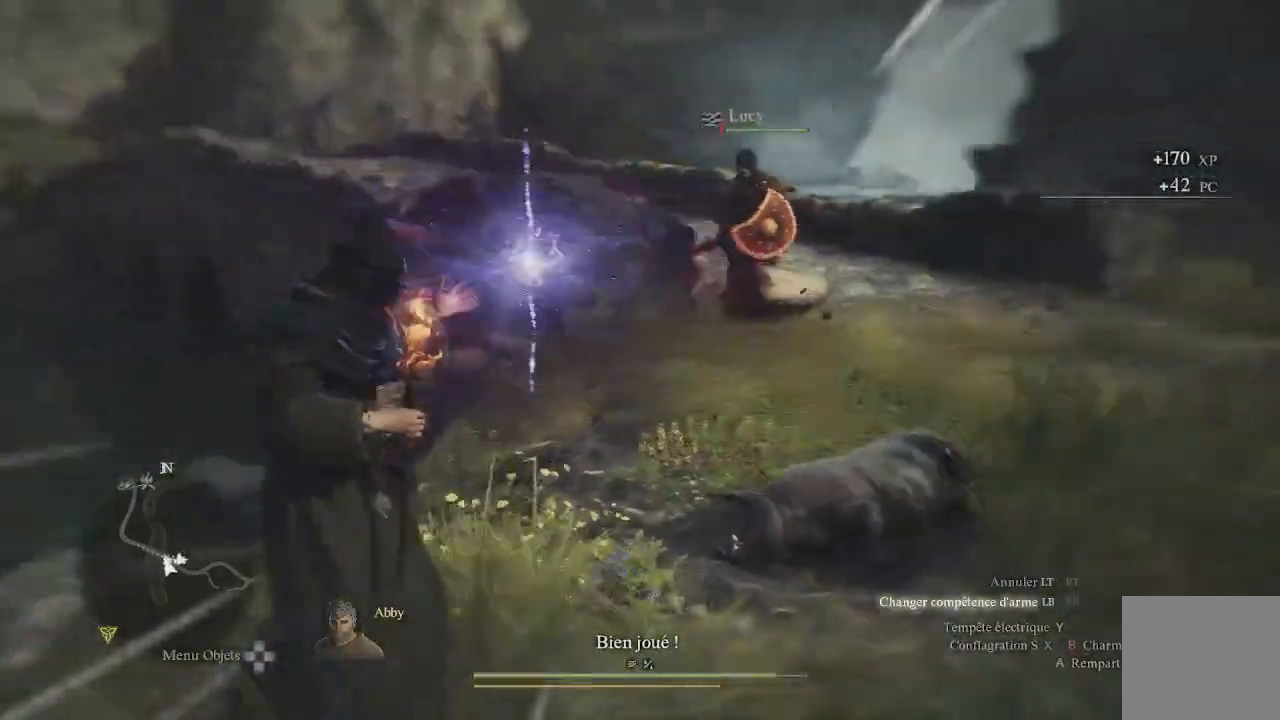
{"buttons": ["L1", "R1"], "left_stick": "center", "right_stick": "right", "events": [[200, "left_stick", "right"], [417, "left_stick", "center"]]}
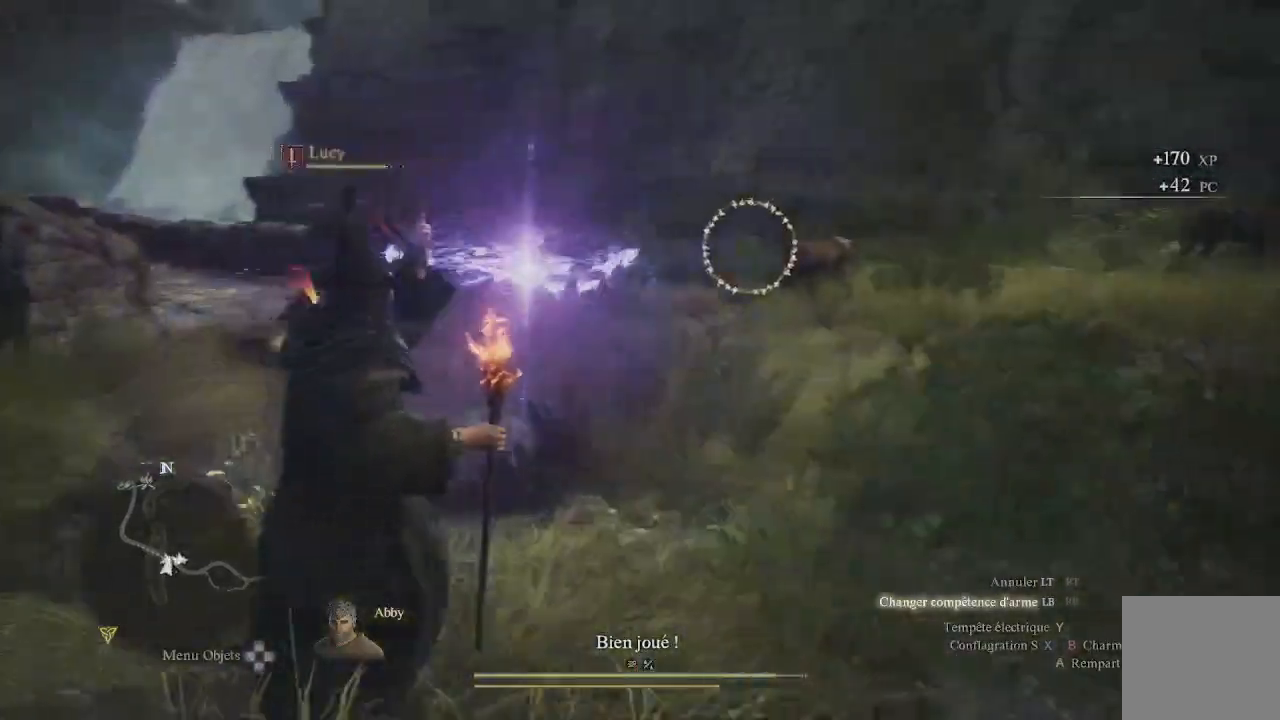
{"buttons": [], "left_stick": "up", "right_stick": "center", "events": [[100, "left_stick", "up"], [183, "right_stick", "center"], [217, "R1", "up"], [317, "L1", "up"]]}
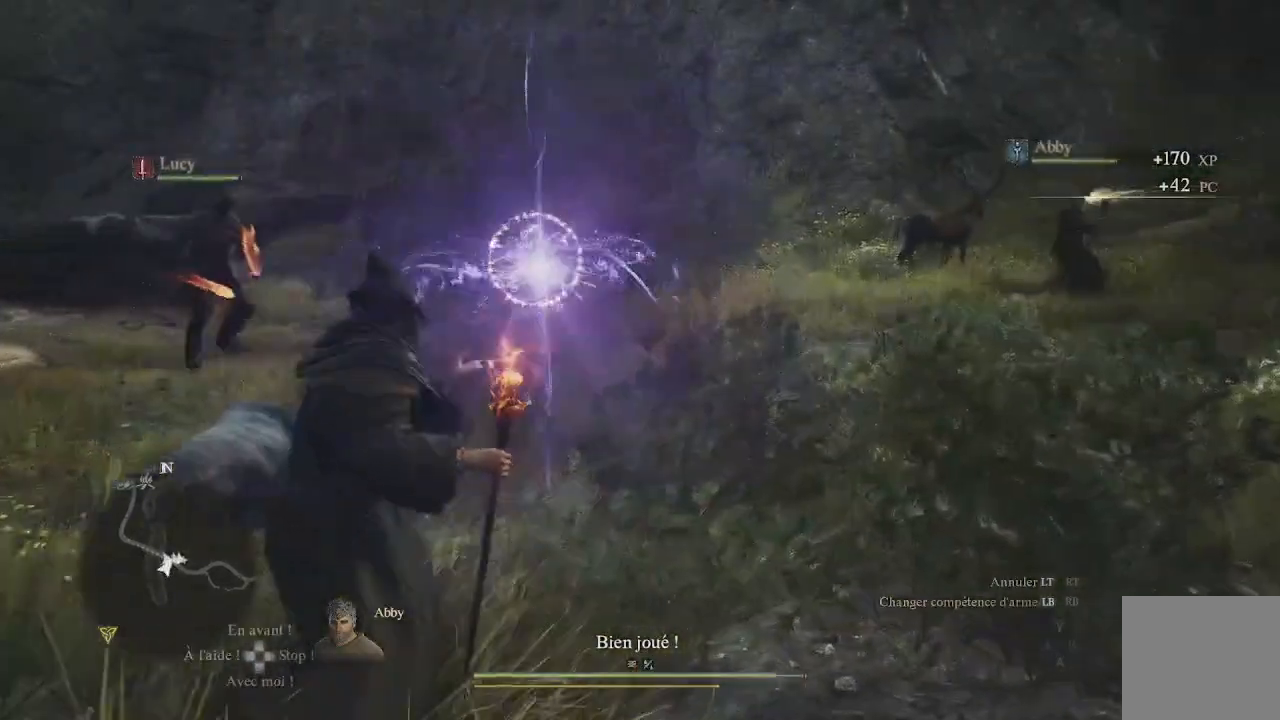
{"buttons": [], "left_stick": "up-right", "right_stick": "center", "events": [[467, "left_stick", "up-right"]]}
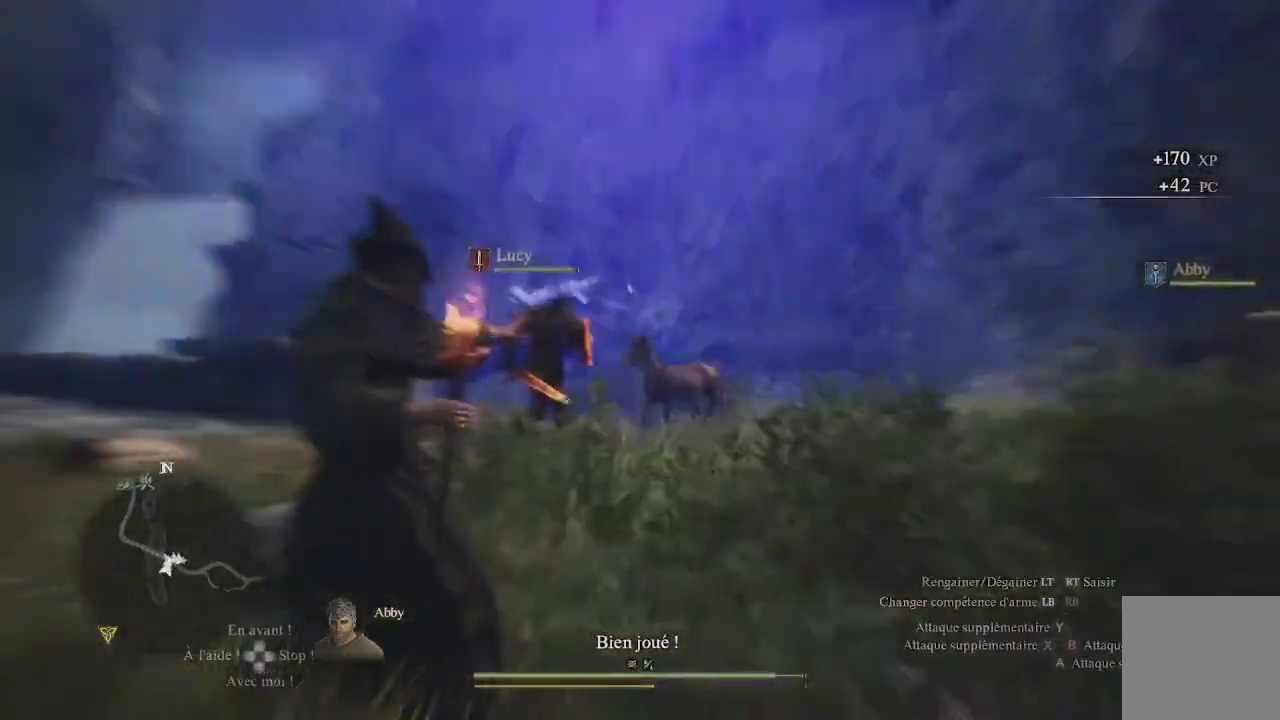
{"buttons": [], "left_stick": "up", "right_stick": "center", "events": [[33, "left_stick", "center"], [217, "left_stick", "up"], [267, "X", "down"], [333, "X", "up"], [417, "X", "down"], [450, "X", "up"]]}
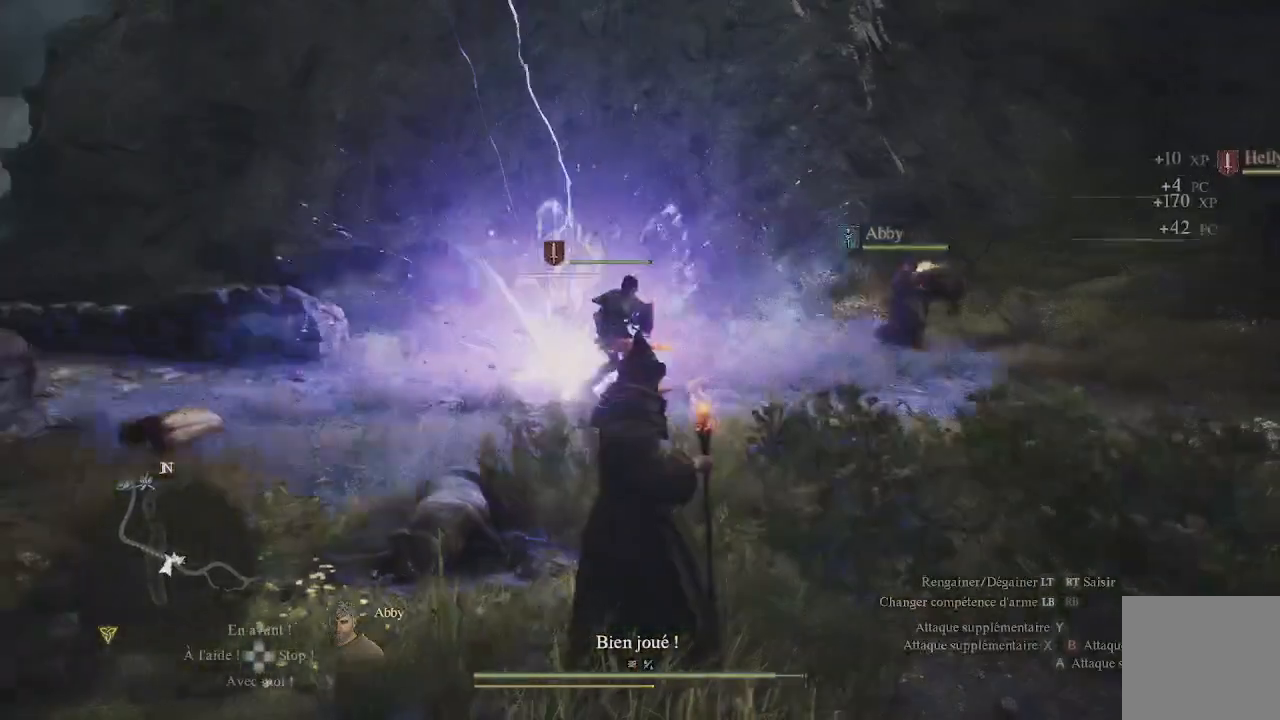
{"buttons": [], "left_stick": "up-left", "right_stick": "center", "events": [[33, "X", "down"], [67, "left_stick", "up-left"], [150, "X", "up"], [200, "X", "down"], [250, "X", "up"], [383, "X", "down"], [467, "X", "up"]]}
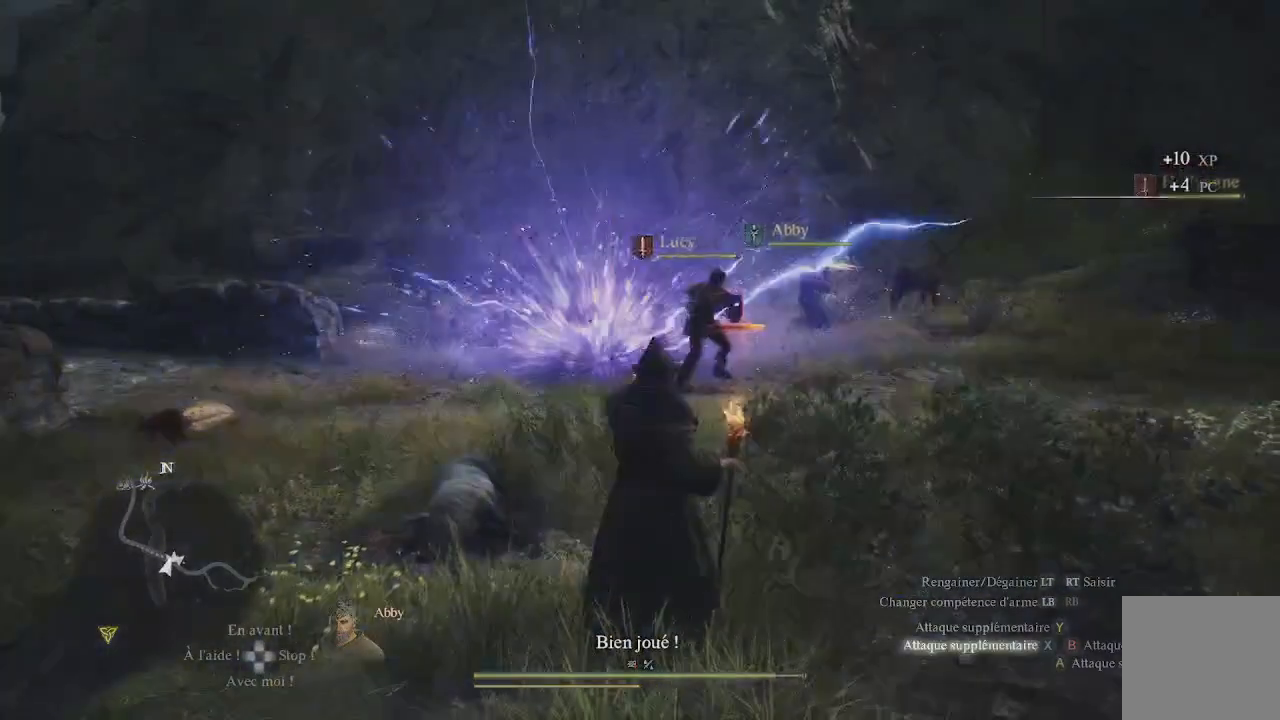
{"buttons": [], "left_stick": "up-left", "right_stick": "center", "events": [[17, "X", "down"], [67, "X", "up"], [117, "X", "down"], [233, "X", "up"], [283, "X", "down"], [350, "X", "up"], [450, "X", "down"], [483, "X", "up"]]}
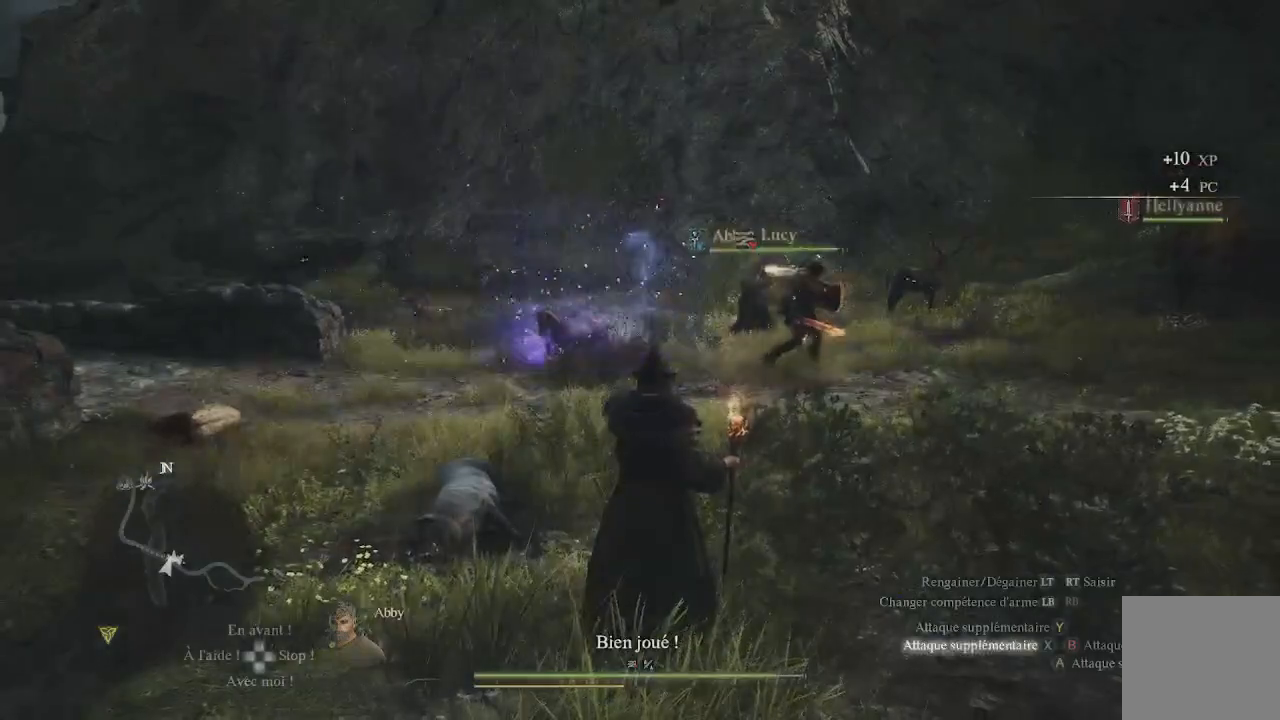
{"buttons": [], "left_stick": "center", "right_stick": "center", "events": [[33, "X", "down"], [100, "left_stick", "up"], [117, "X", "up"], [200, "X", "down"], [283, "X", "up"], [433, "left_stick", "center"]]}
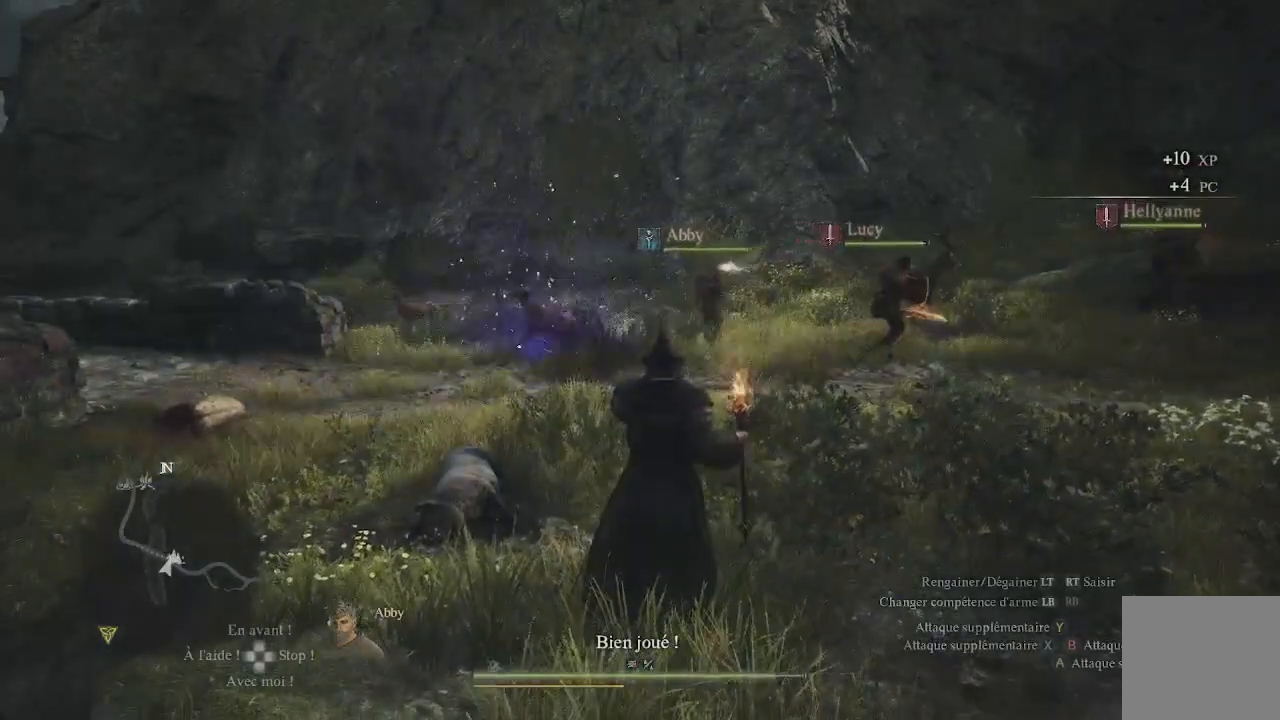
{"buttons": [], "left_stick": "up-right", "right_stick": "right", "events": [[300, "right_stick", "right"], [467, "left_stick", "up-right"]]}
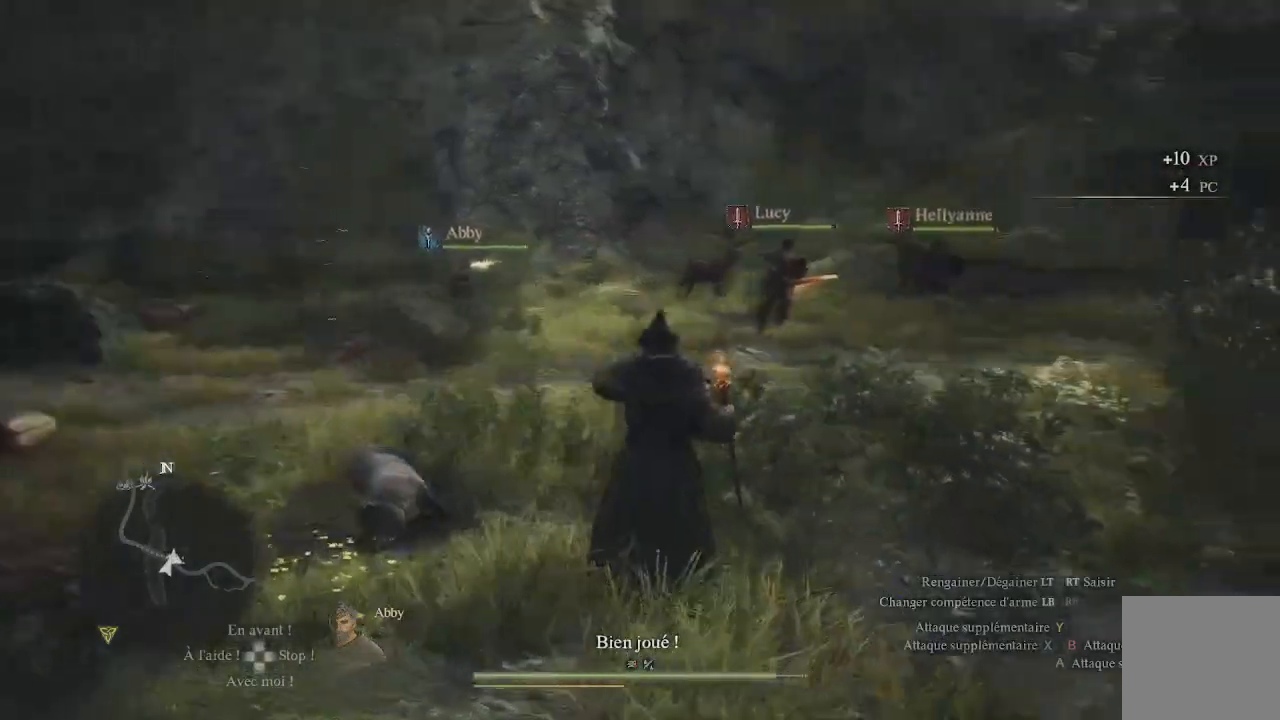
{"buttons": [], "left_stick": "up", "right_stick": "center", "events": [[183, "right_stick", "center"], [217, "left_stick", "up"]]}
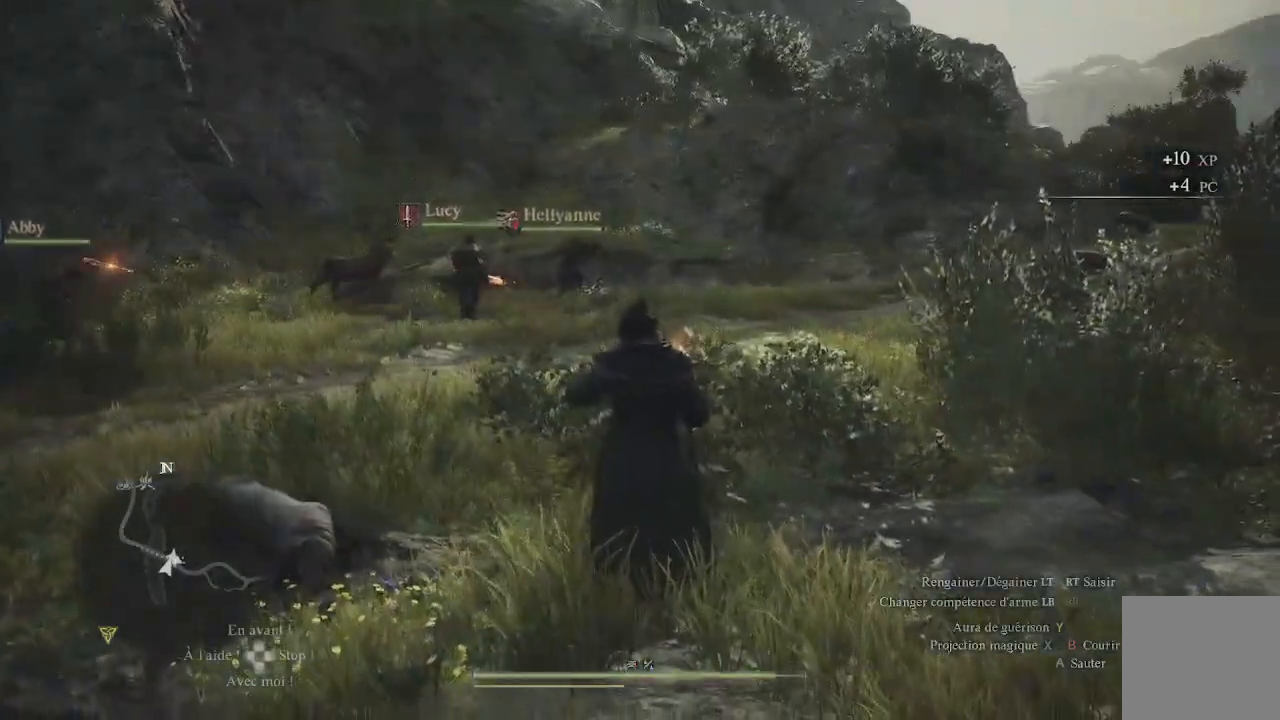
{"buttons": [], "left_stick": "up", "right_stick": "center", "events": [[333, "right_stick", "left"], [450, "right_stick", "center"]]}
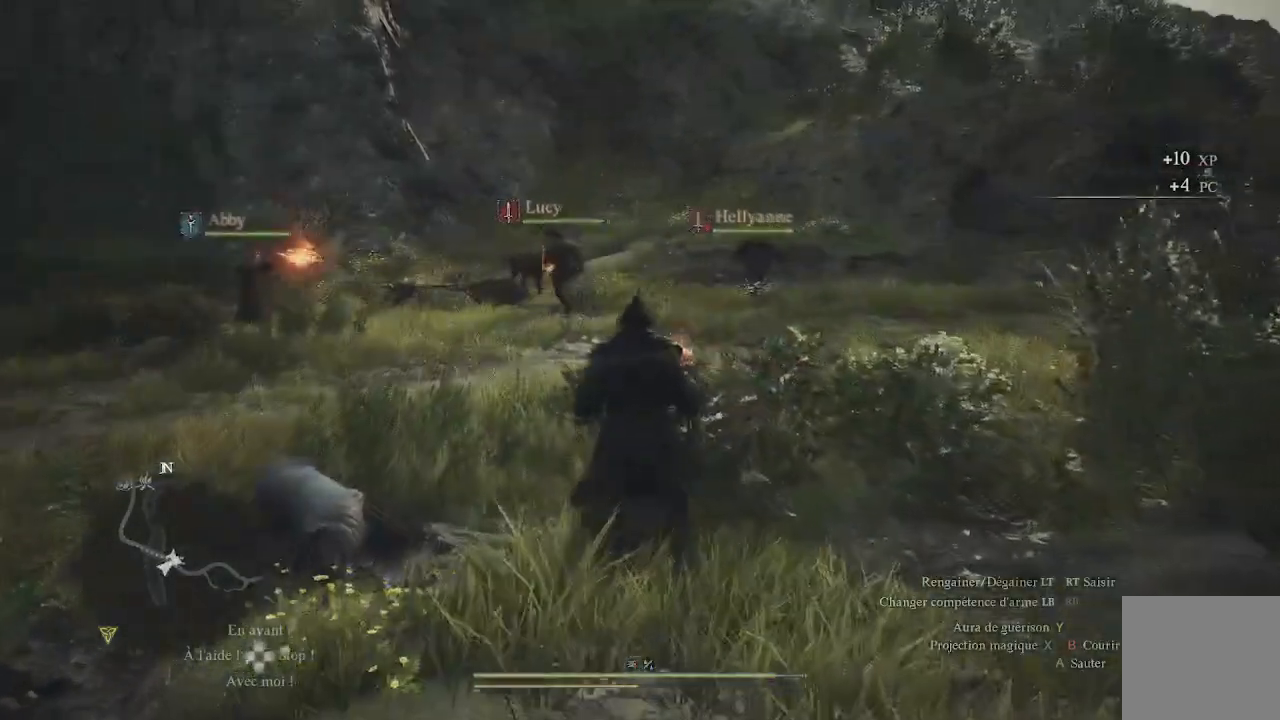
{"buttons": ["X"], "left_stick": "up-left", "right_stick": "center", "events": [[117, "X", "down"], [200, "X", "up"], [250, "left_stick", "up-left"], [267, "X", "down"], [367, "X", "up"], [433, "X", "down"]]}
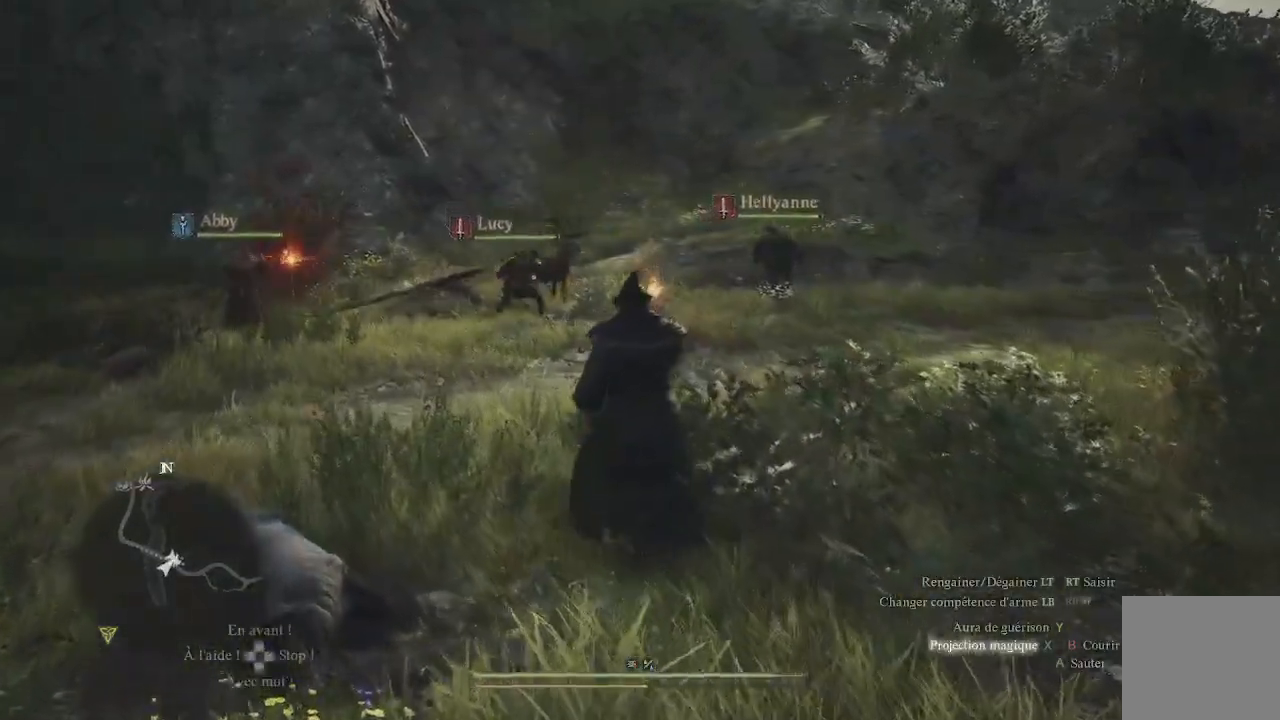
{"buttons": ["X"], "left_stick": "up-left", "right_stick": "center", "events": [[33, "X", "up"], [133, "X", "down"], [217, "X", "up"], [300, "X", "down"], [383, "X", "up"], [467, "X", "down"]]}
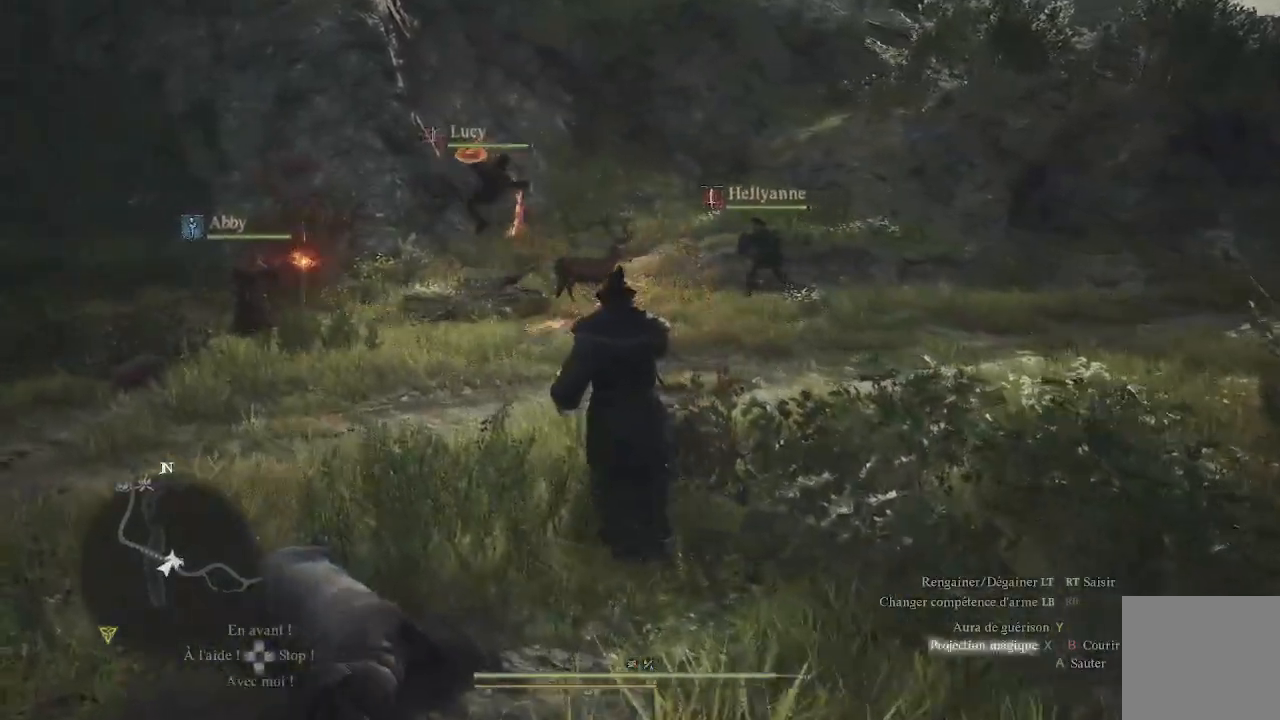
{"buttons": [], "left_stick": "up-left", "right_stick": "center", "events": [[50, "X", "up"], [150, "right_stick", "left"], [300, "right_stick", "center"], [433, "X", "down"], [500, "X", "up"]]}
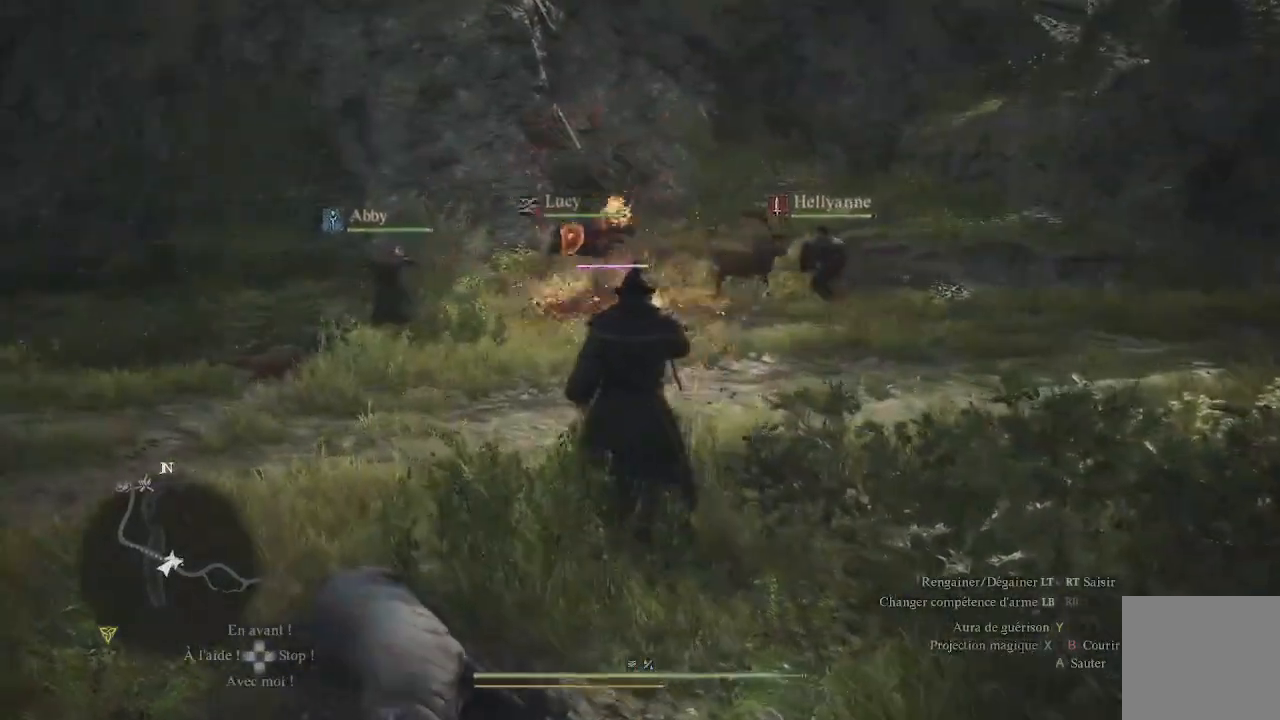
{"buttons": [], "left_stick": "up", "right_stick": "center", "events": [[17, "left_stick", "up"], [100, "X", "down"], [167, "X", "up"], [217, "X", "down"], [350, "X", "up"], [383, "X", "down"], [483, "X", "up"]]}
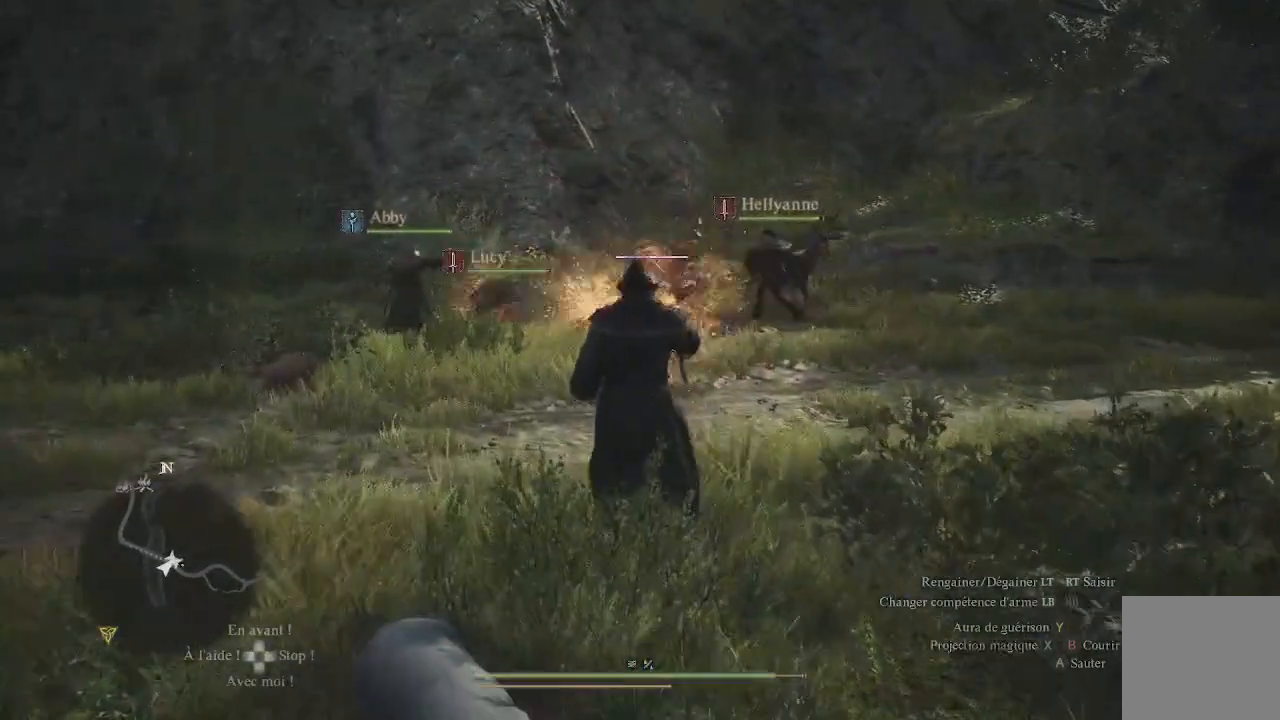
{"buttons": ["Y", "L1"], "left_stick": "up", "right_stick": "center", "events": [[100, "X", "down"], [150, "X", "up"], [233, "X", "down"], [317, "L1", "down"], [317, "X", "up"], [400, "Y", "down"], [450, "Y", "up"], [483, "Y", "down"]]}
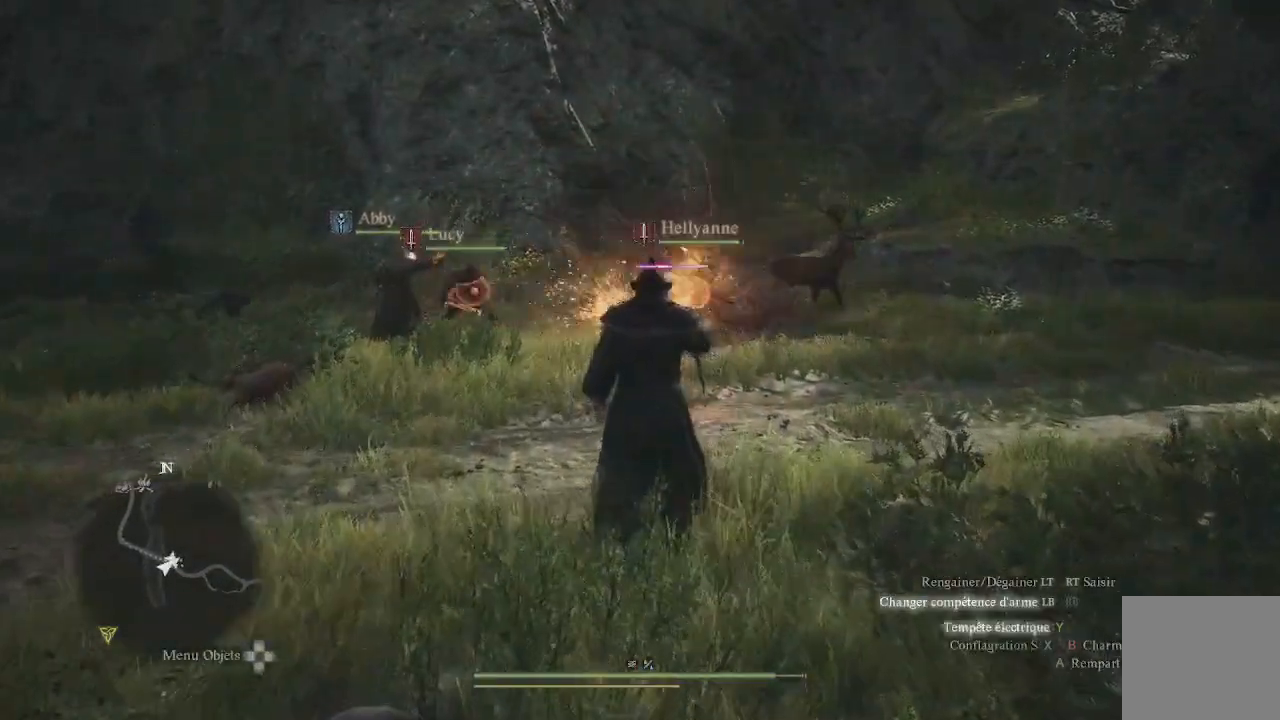
{"buttons": ["L1"], "left_stick": "up", "right_stick": "center", "events": [[83, "Y", "up"], [117, "Y", "down"], [200, "Y", "up"], [283, "Y", "down"], [333, "Y", "up"], [417, "Y", "down"], [483, "Y", "up"]]}
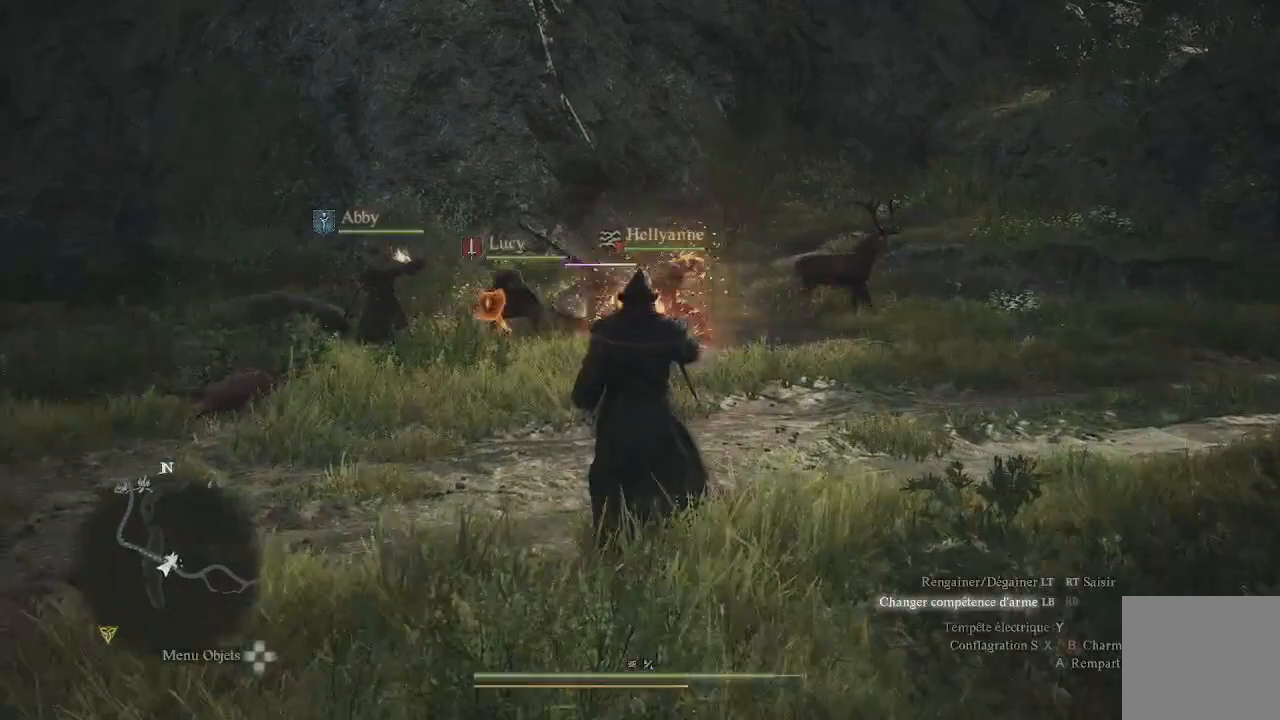
{"buttons": ["L1"], "left_stick": "up", "right_stick": "center", "events": [[50, "Y", "down"], [83, "Y", "up"], [167, "Y", "down"], [217, "Y", "up"], [317, "Y", "down"], [367, "Y", "up"]]}
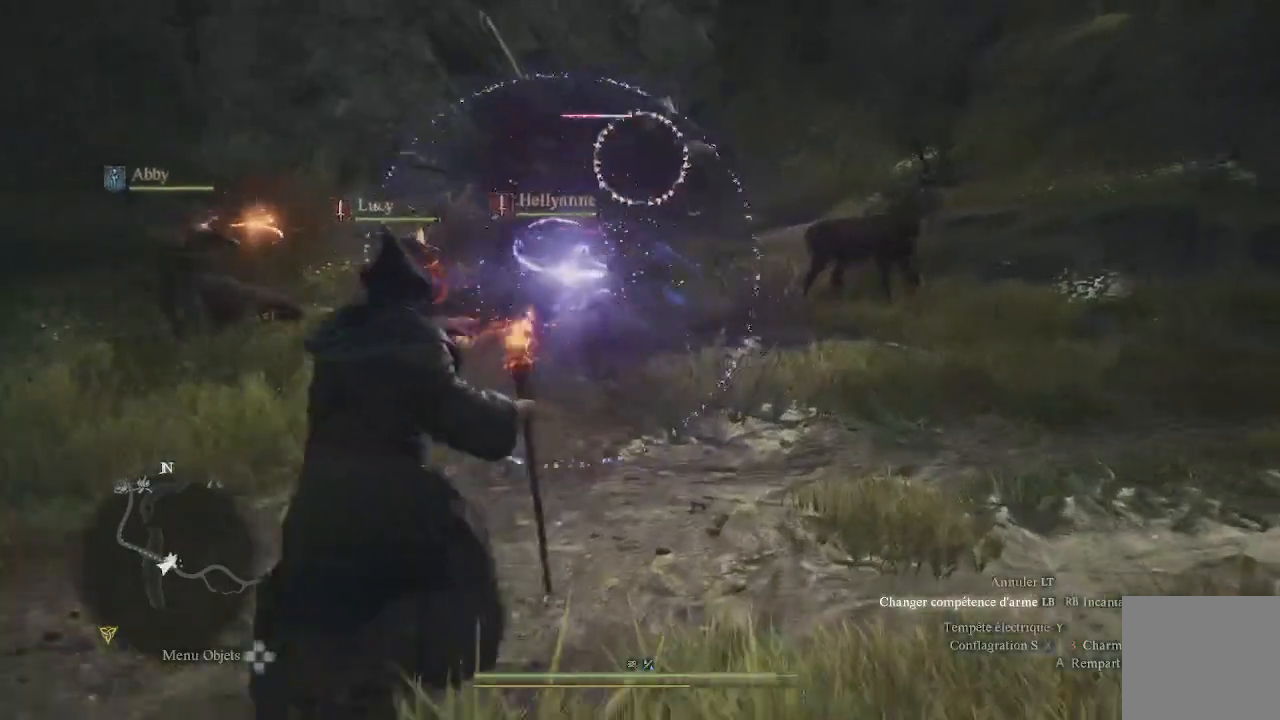
{"buttons": ["L1", "R1"], "left_stick": "center", "right_stick": "left", "events": [[67, "R1", "down"], [100, "left_stick", "center"], [417, "right_stick", "left"]]}
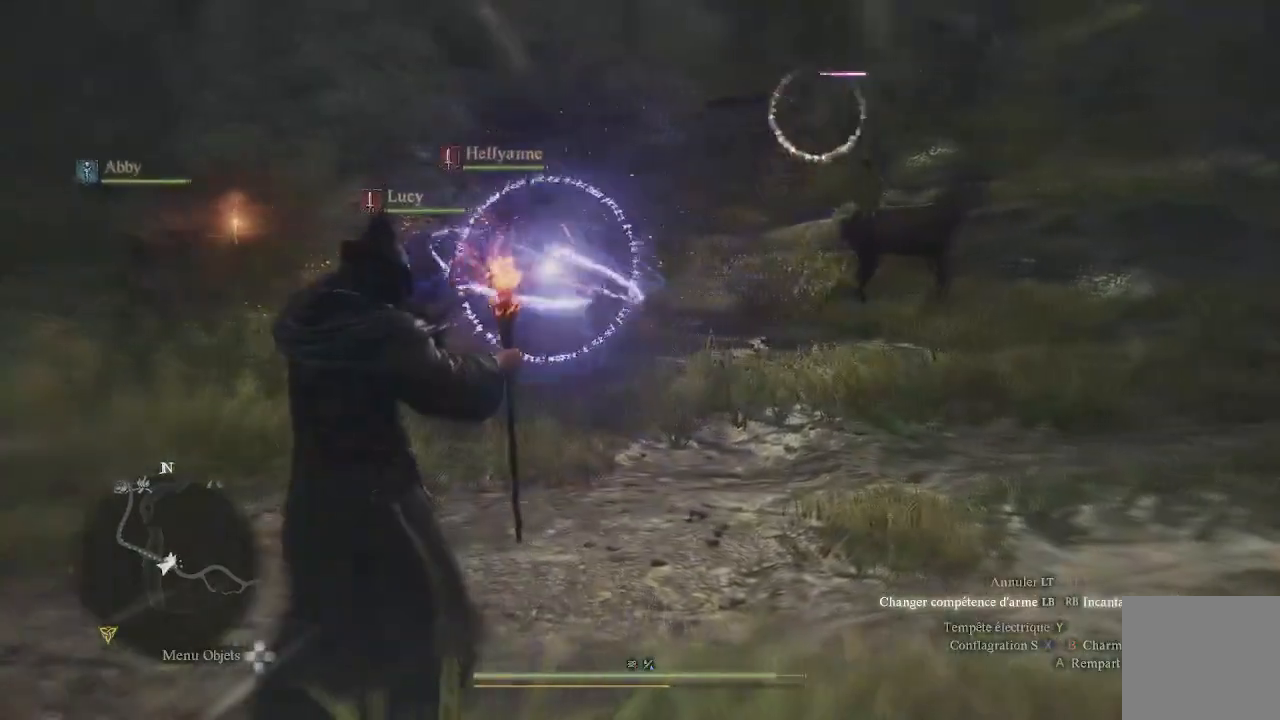
{"buttons": ["L1", "R1"], "left_stick": "center", "right_stick": "right", "events": [[133, "right_stick", "right"]]}
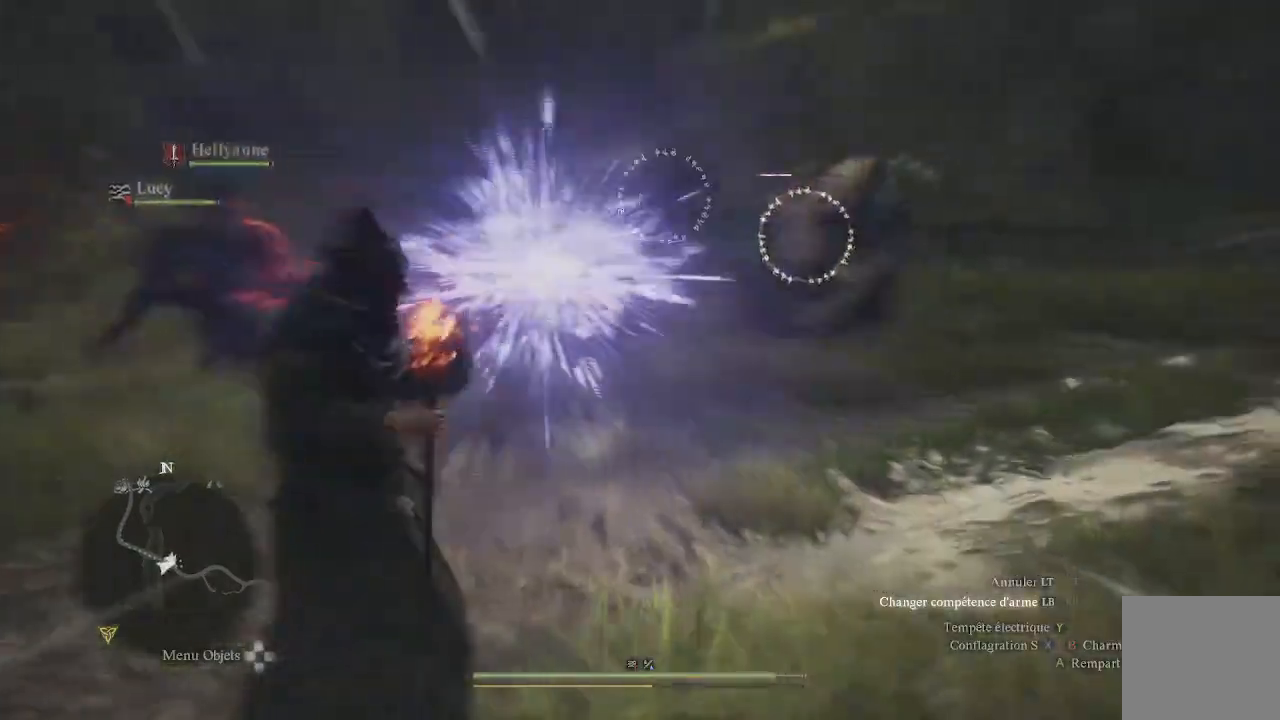
{"buttons": ["L1"], "left_stick": "up", "right_stick": "center", "events": [[83, "left_stick", "up-right"], [383, "R1", "up"], [383, "left_stick", "up"], [383, "right_stick", "center"]]}
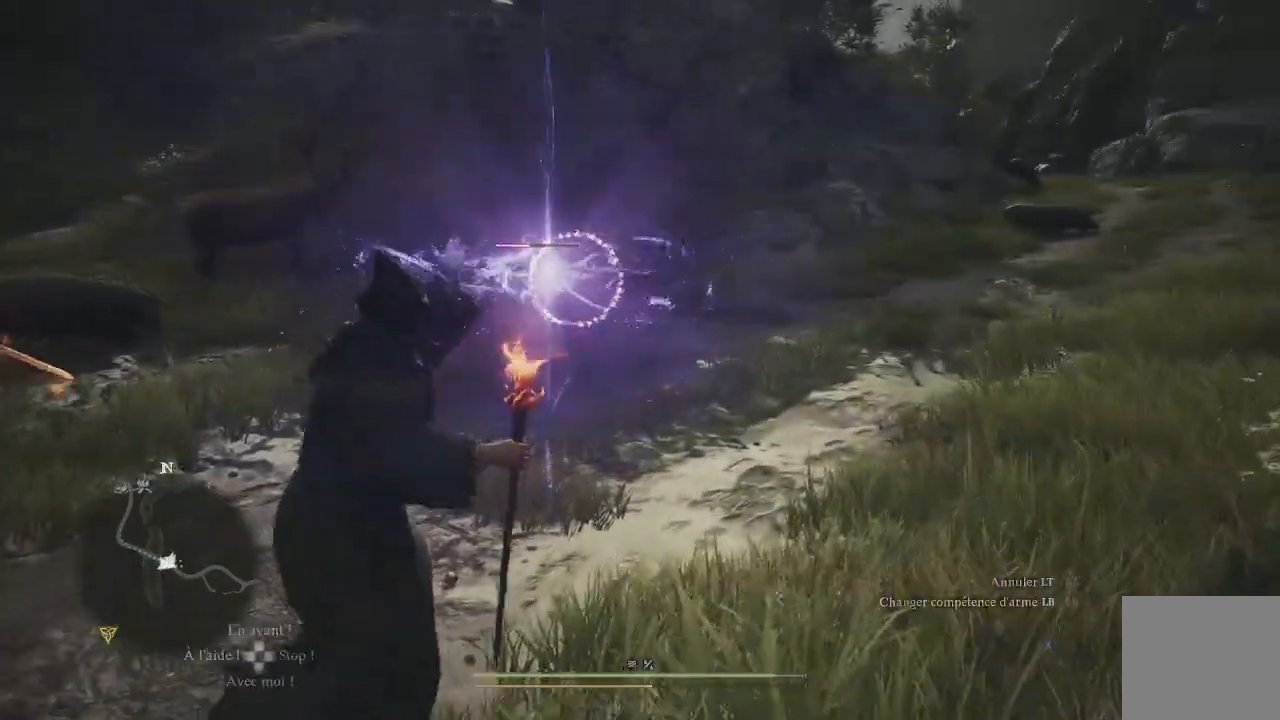
{"buttons": [], "left_stick": "up-right", "right_stick": "center", "events": [[17, "L1", "up"], [483, "left_stick", "up-right"]]}
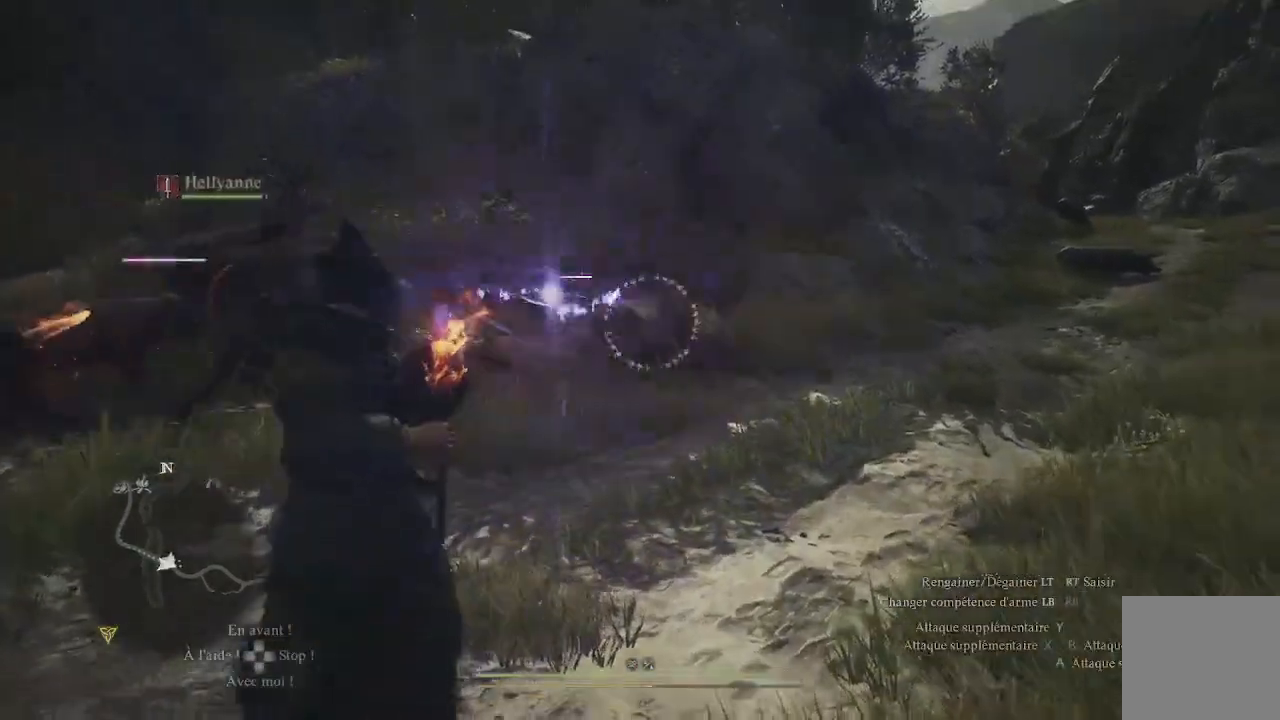
{"buttons": [], "left_stick": "up-right", "right_stick": "center", "events": []}
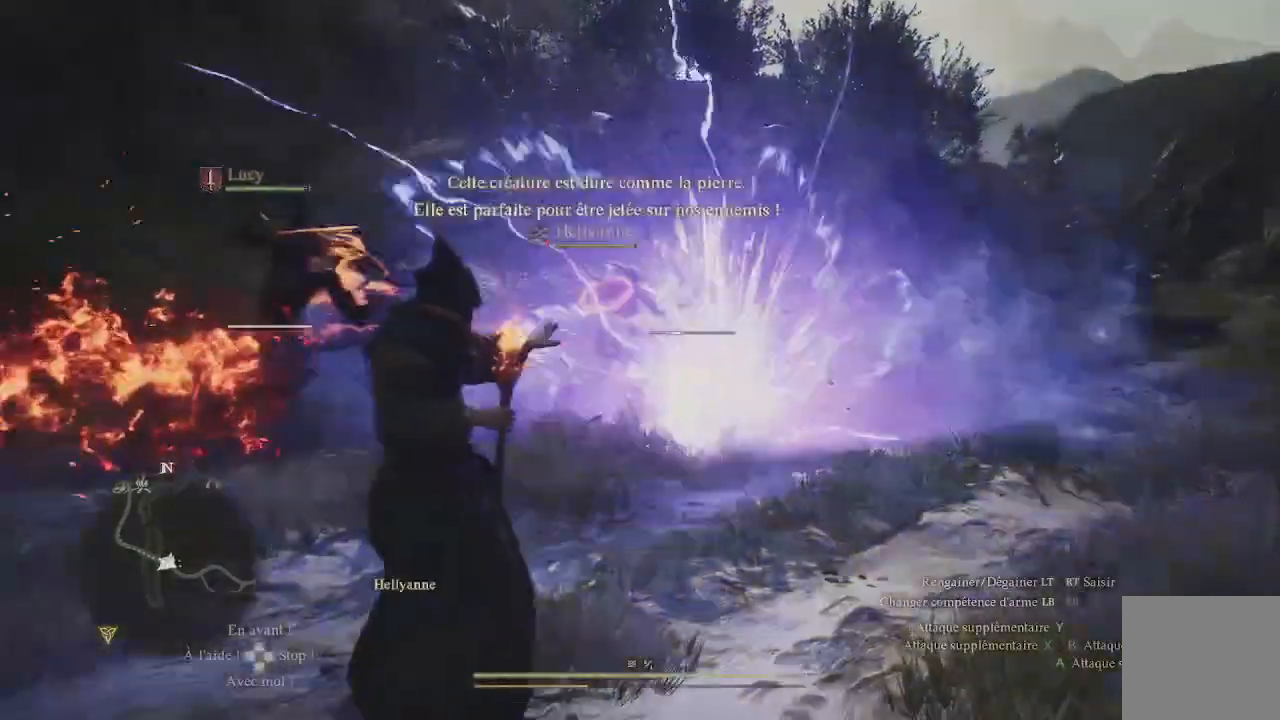
{"buttons": [], "left_stick": "up-right", "right_stick": "center", "events": [[167, "X", "down"], [250, "X", "up"], [350, "X", "down"], [467, "X", "up"]]}
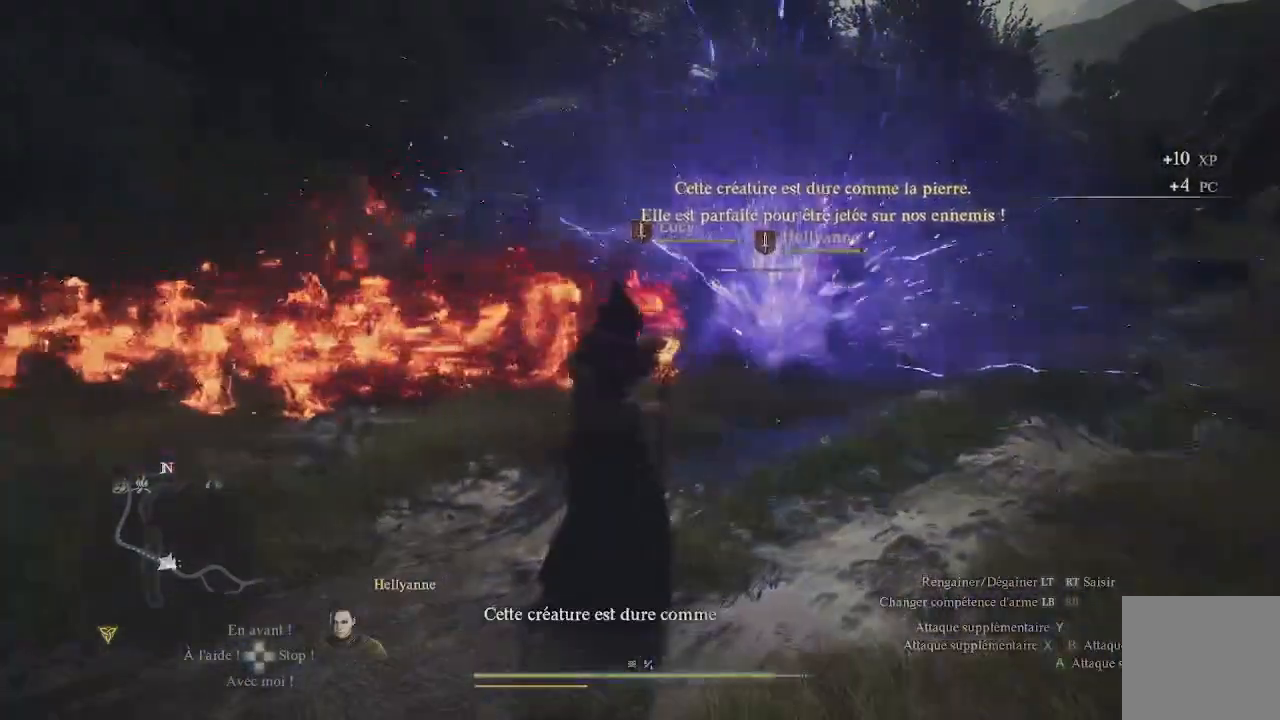
{"buttons": [], "left_stick": "up-right", "right_stick": "center", "events": [[17, "X", "down"], [100, "X", "up"], [200, "X", "down"], [317, "X", "up"], [417, "X", "down"], [483, "X", "up"]]}
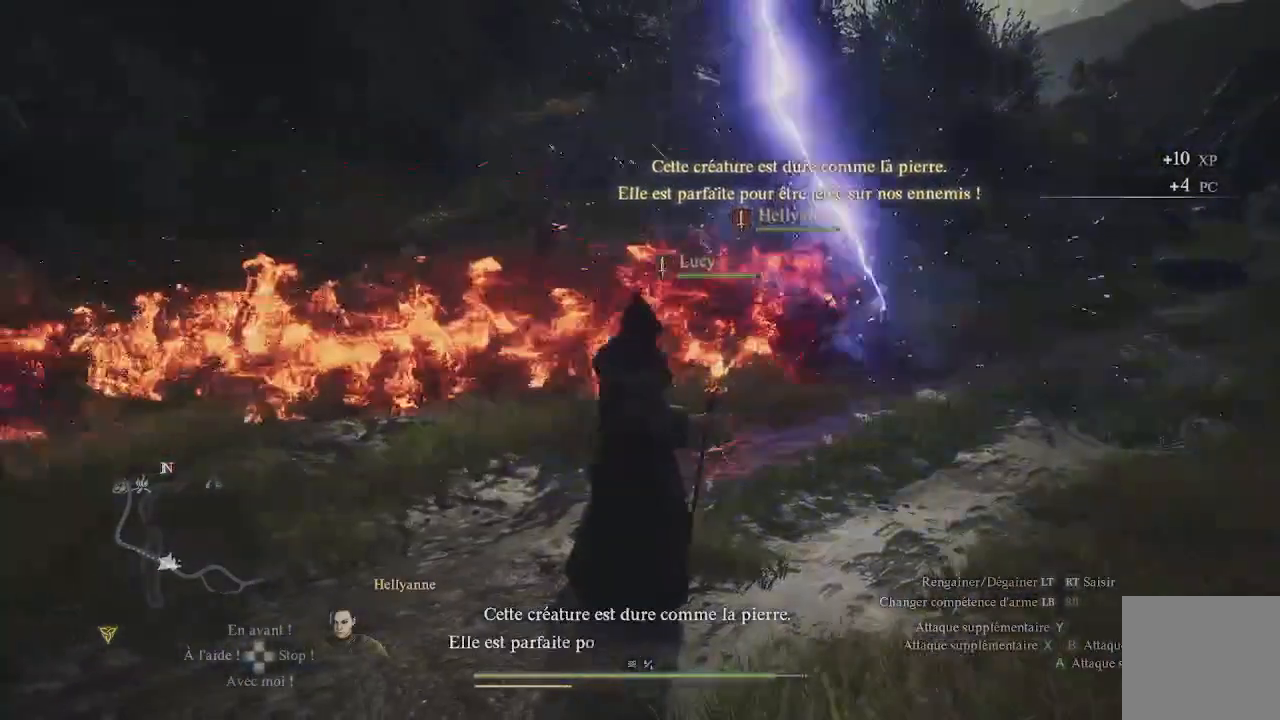
{"buttons": [], "left_stick": "center", "right_stick": "center", "events": [[150, "left_stick", "center"]]}